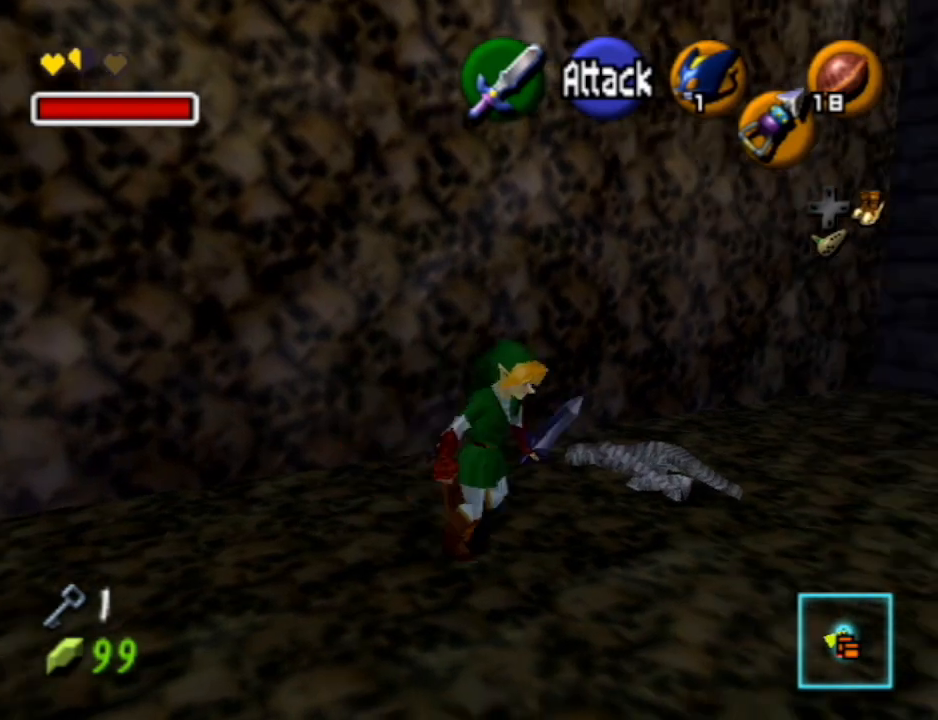
Gameplay with a controller (Nintendo layout); each line is a JSON object with the inputs held at the frame after it. "events" lists button and stick changes between this image and that frame as [ms after this image, input, new state], when the widget could be followed in between. Not read: L3 R3.
{"buttons": [], "left_stick": "right", "right_stick": "center", "events": []}
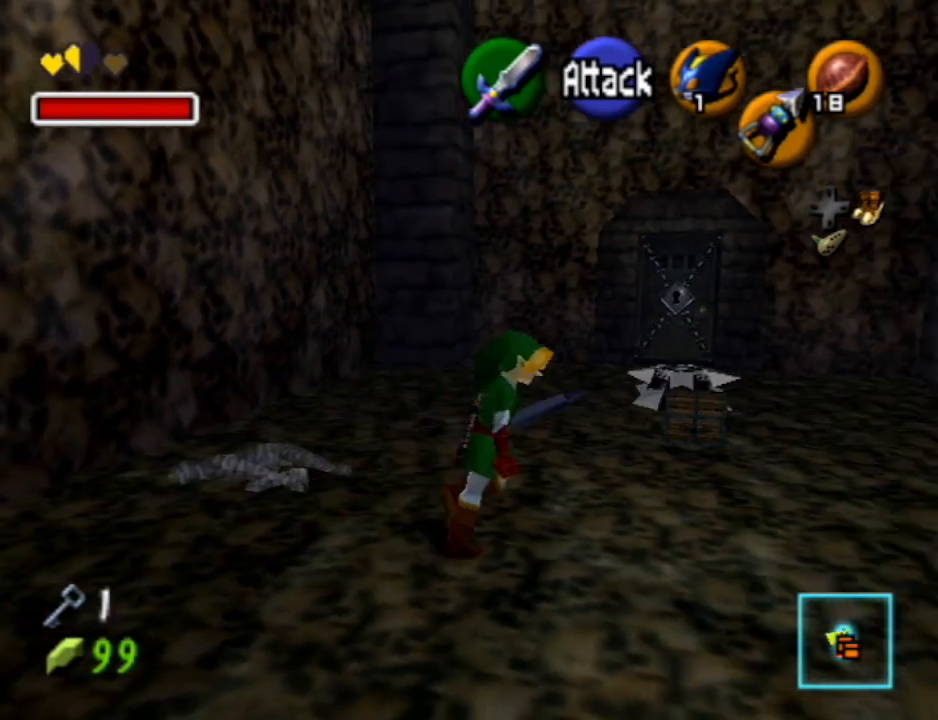
{"buttons": [], "left_stick": "up", "right_stick": "center", "events": [[133, "left_stick", "center"], [467, "left_stick", "up"]]}
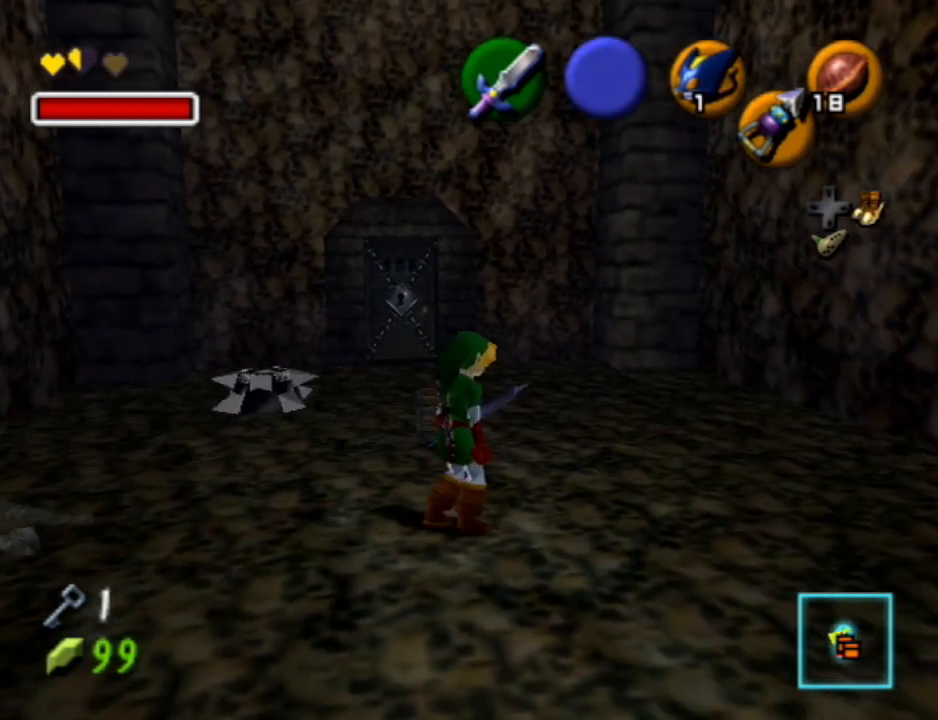
{"buttons": [], "left_stick": "up", "right_stick": "center", "events": []}
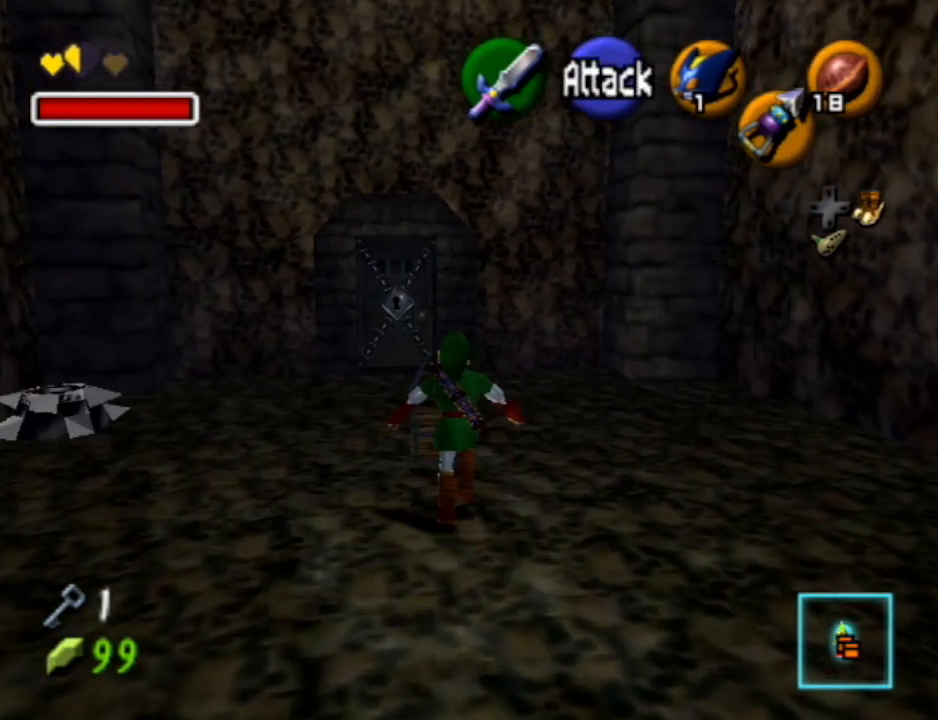
{"buttons": [], "left_stick": "center", "right_stick": "center", "events": [[33, "A", "down"], [100, "A", "up"], [133, "left_stick", "center"], [200, "A", "down"], [300, "A", "up"]]}
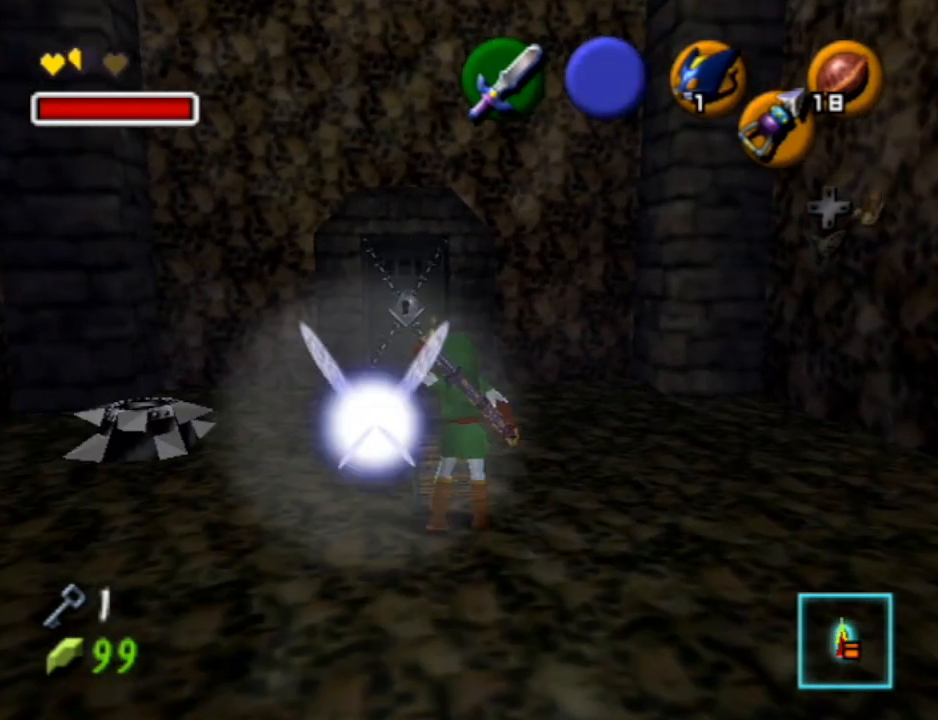
{"buttons": ["A", "B"], "left_stick": "center", "right_stick": "center", "events": [[67, "A", "down"], [133, "B", "down"], [167, "B", "up"], [200, "A", "up"], [267, "A", "down"], [333, "B", "down"], [367, "B", "up"], [467, "B", "down"]]}
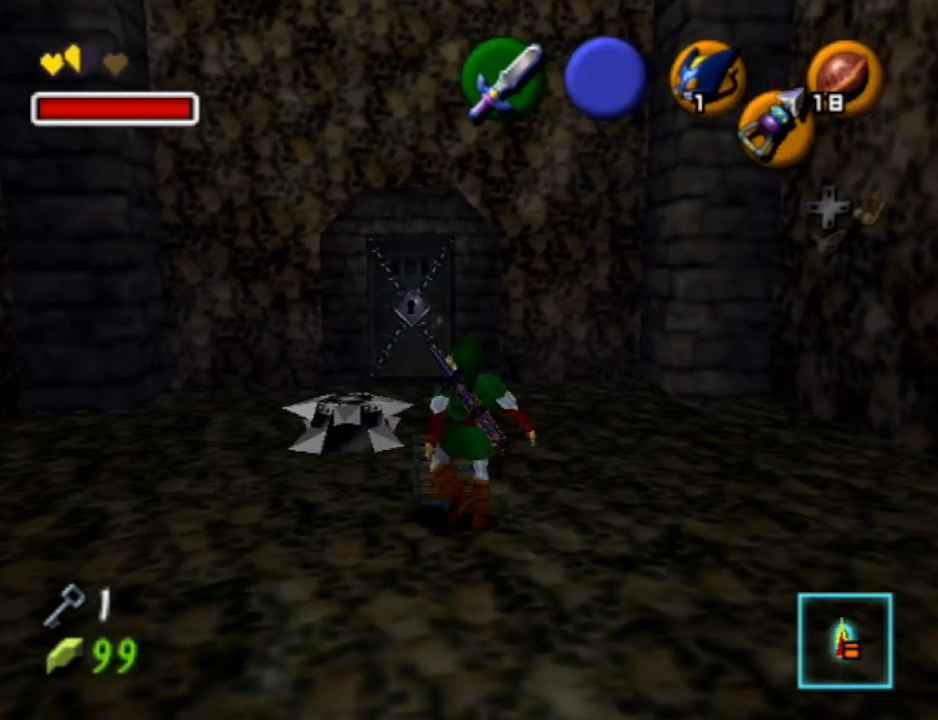
{"buttons": ["A"], "left_stick": "center", "right_stick": "center", "events": [[67, "A", "up"], [67, "B", "up"], [133, "A", "down"], [167, "B", "down"], [200, "B", "up"], [233, "A", "up"], [333, "A", "down"], [367, "B", "down"], [433, "B", "up"], [467, "A", "up"], [500, "A", "down"]]}
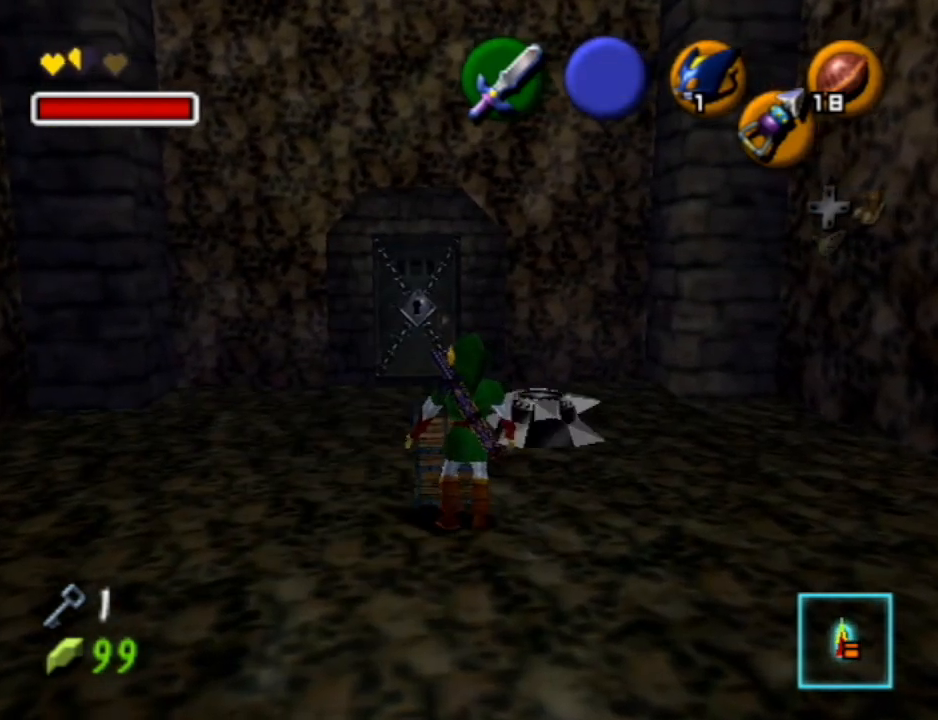
{"buttons": [], "left_stick": "center", "right_stick": "center", "events": [[33, "B", "down"], [100, "B", "up"], [133, "A", "up"], [167, "A", "down"], [200, "B", "down"], [300, "A", "up"], [300, "B", "up"], [367, "A", "down"], [400, "B", "down"], [467, "B", "up"], [500, "A", "up"]]}
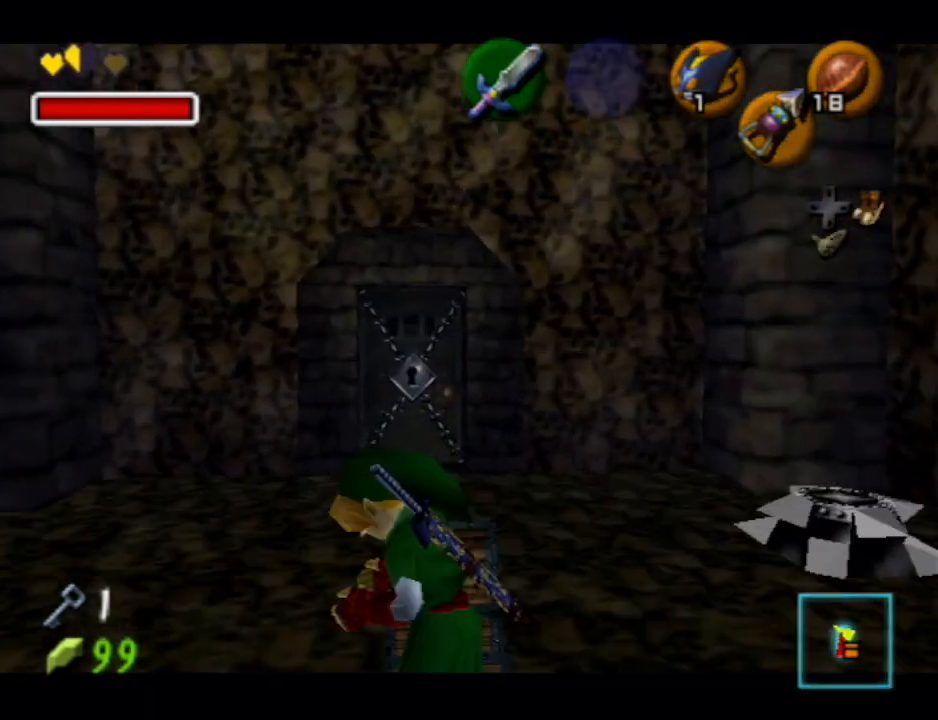
{"buttons": ["A"], "left_stick": "center", "right_stick": "center", "events": [[33, "A", "down"], [67, "B", "down"], [133, "B", "up"], [167, "A", "up"], [233, "A", "down"], [267, "B", "down"], [300, "B", "up"], [333, "A", "up"], [400, "A", "down"], [433, "B", "down"], [500, "B", "up"]]}
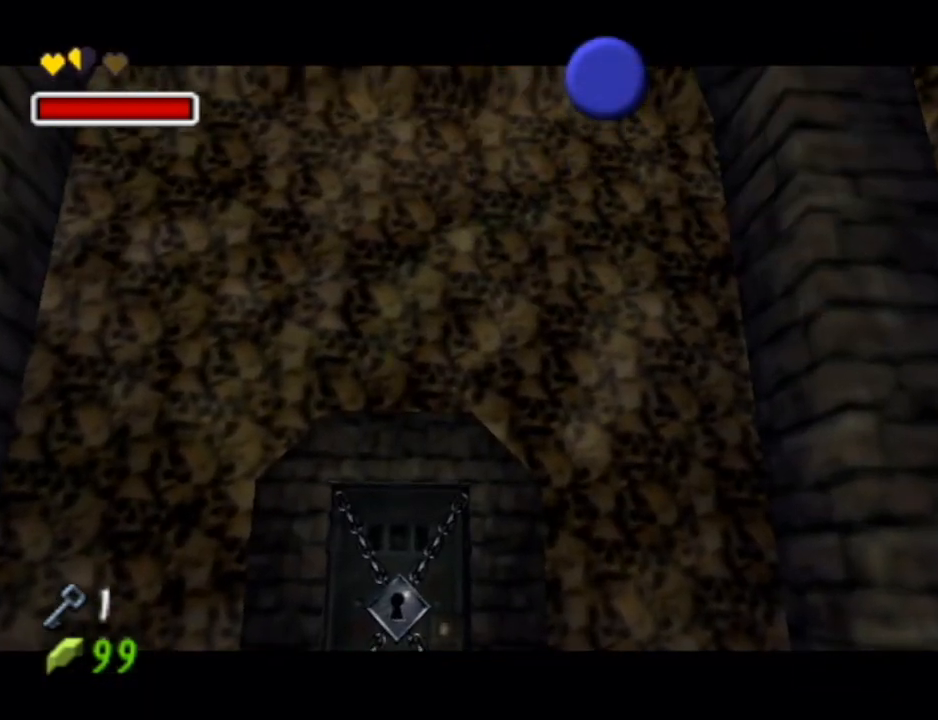
{"buttons": ["A", "B"], "left_stick": "center", "right_stick": "center", "events": [[33, "A", "up"], [67, "A", "down"], [67, "B", "down"], [200, "A", "up"], [200, "B", "up"], [267, "A", "down"], [267, "B", "down"], [400, "A", "up"], [400, "B", "up"], [467, "A", "down"], [467, "B", "down"]]}
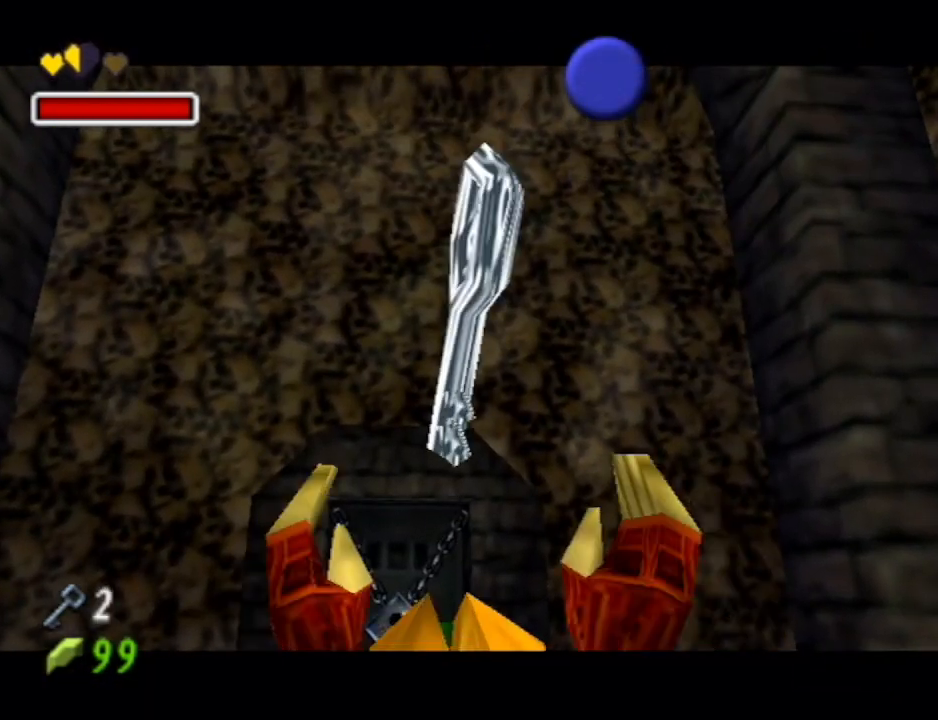
{"buttons": ["A", "B"], "left_stick": "right", "right_stick": "center", "events": [[33, "A", "up"], [33, "B", "up"], [133, "A", "down"], [133, "B", "down"], [200, "B", "up"], [233, "A", "up"], [300, "A", "down"], [333, "B", "down"], [367, "left_stick", "right"], [400, "A", "up"], [400, "B", "up"], [467, "A", "down"], [500, "B", "down"]]}
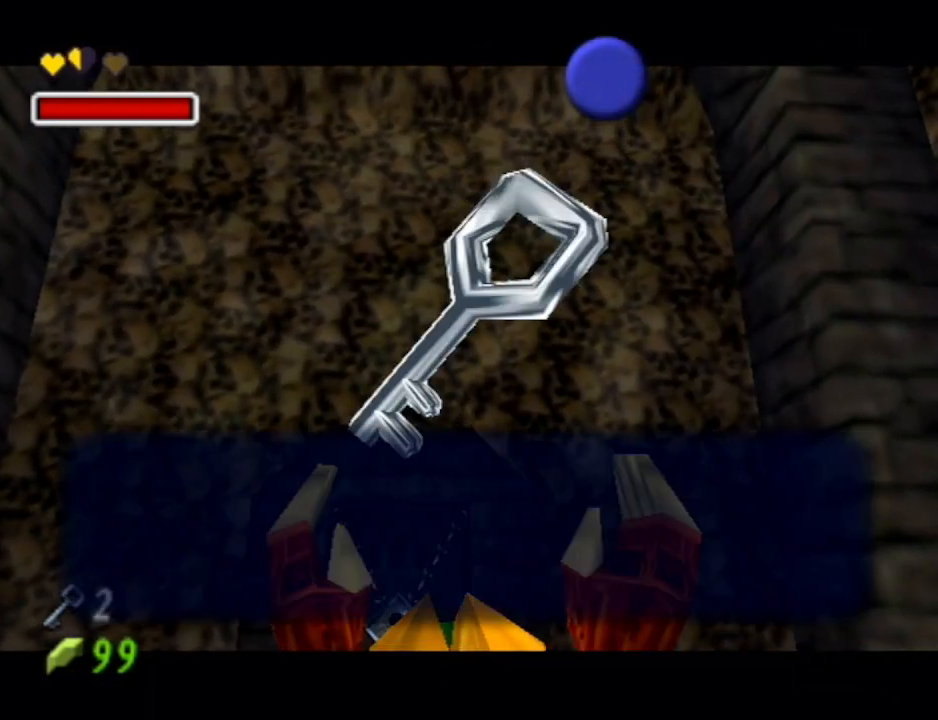
{"buttons": [], "left_stick": "right", "right_stick": "center", "events": [[67, "A", "up"], [67, "B", "up"], [167, "A", "down"], [167, "B", "down"], [267, "B", "up"], [300, "A", "up"]]}
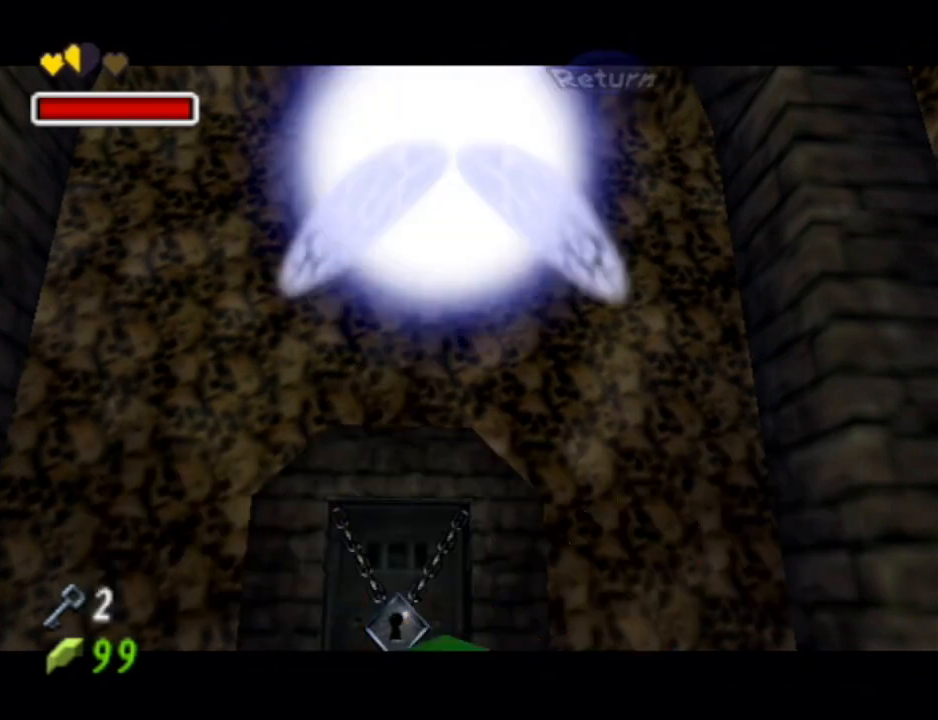
{"buttons": [], "left_stick": "up", "right_stick": "center", "events": [[100, "left_stick", "up-right"], [300, "left_stick", "up"]]}
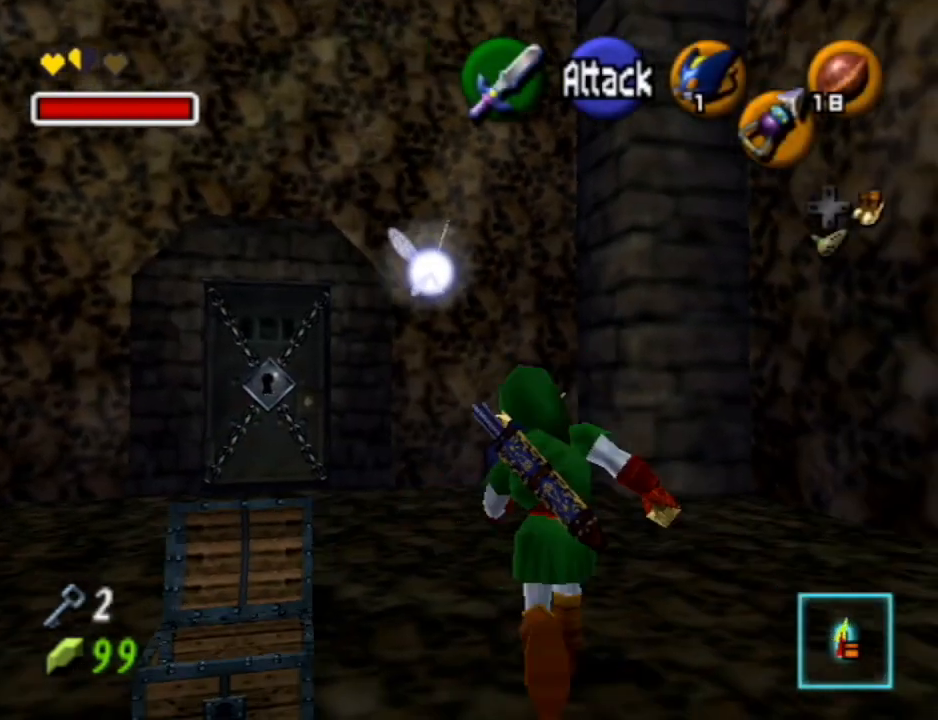
{"buttons": [], "left_stick": "up", "right_stick": "center", "events": []}
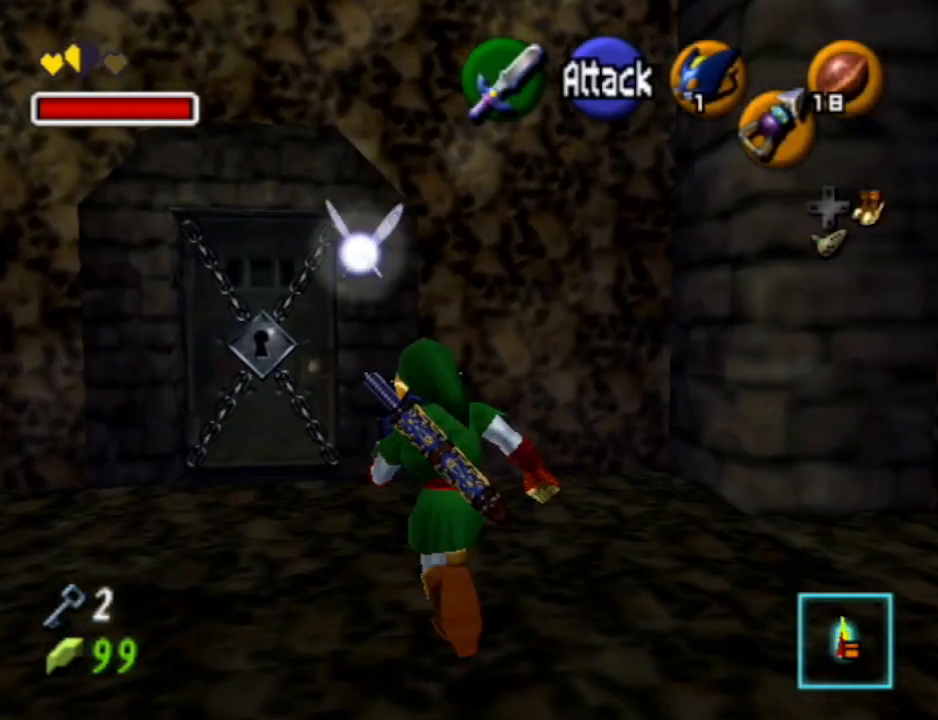
{"buttons": [], "left_stick": "up-left", "right_stick": "center", "events": [[167, "left_stick", "up-left"]]}
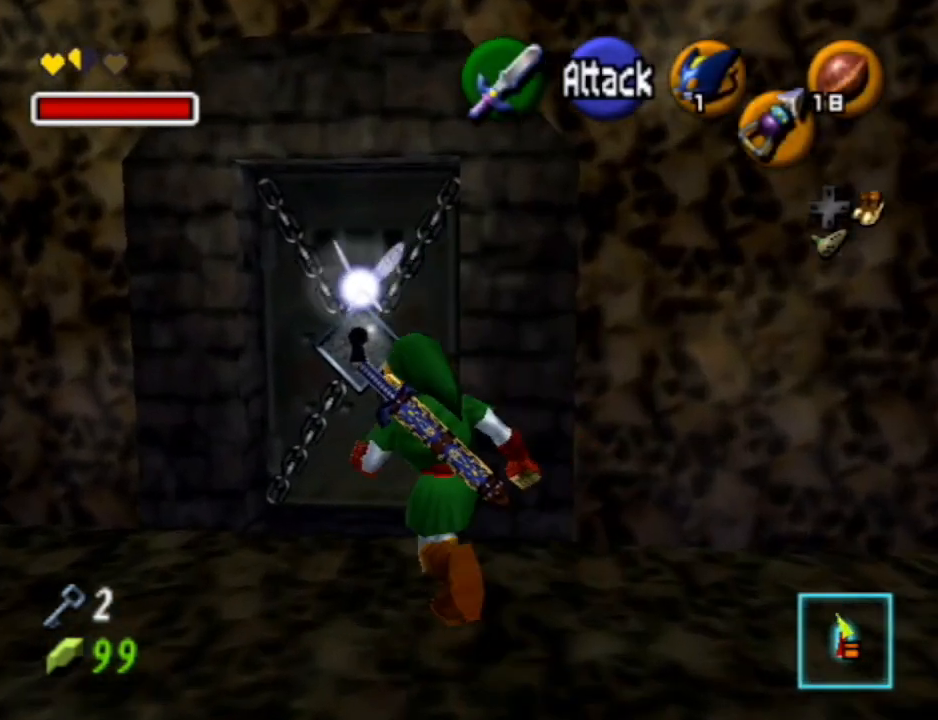
{"buttons": [], "left_stick": "center", "right_stick": "center", "events": [[67, "left_stick", "up"], [300, "A", "down"], [333, "A", "up"], [433, "left_stick", "center"]]}
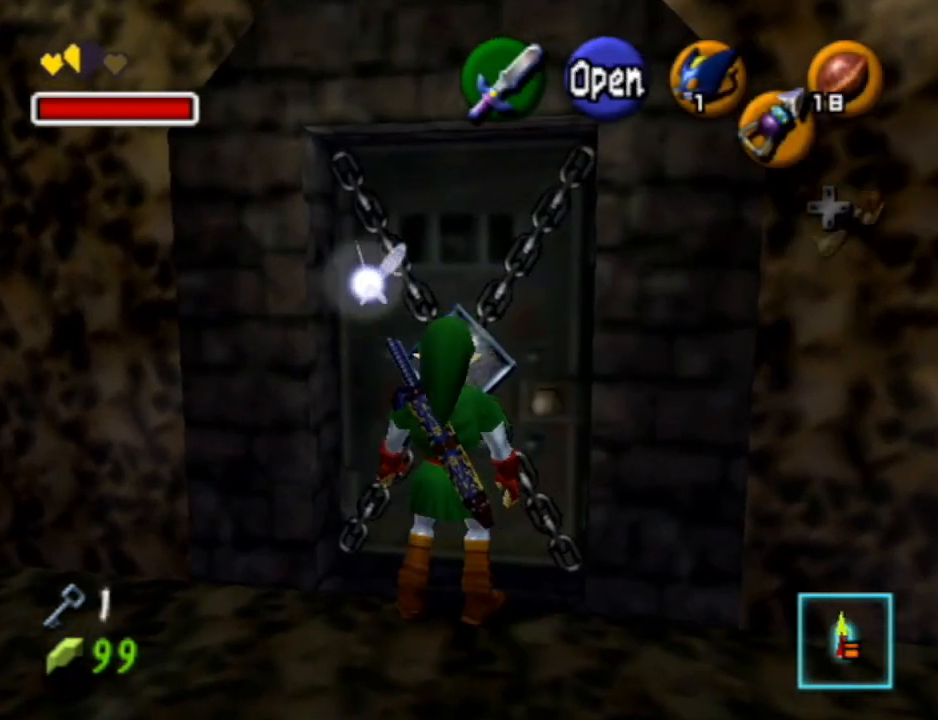
{"buttons": ["A"], "left_stick": "center", "right_stick": "center", "events": [[100, "A", "down"], [200, "A", "up"], [300, "A", "down"], [400, "A", "up"], [500, "A", "down"]]}
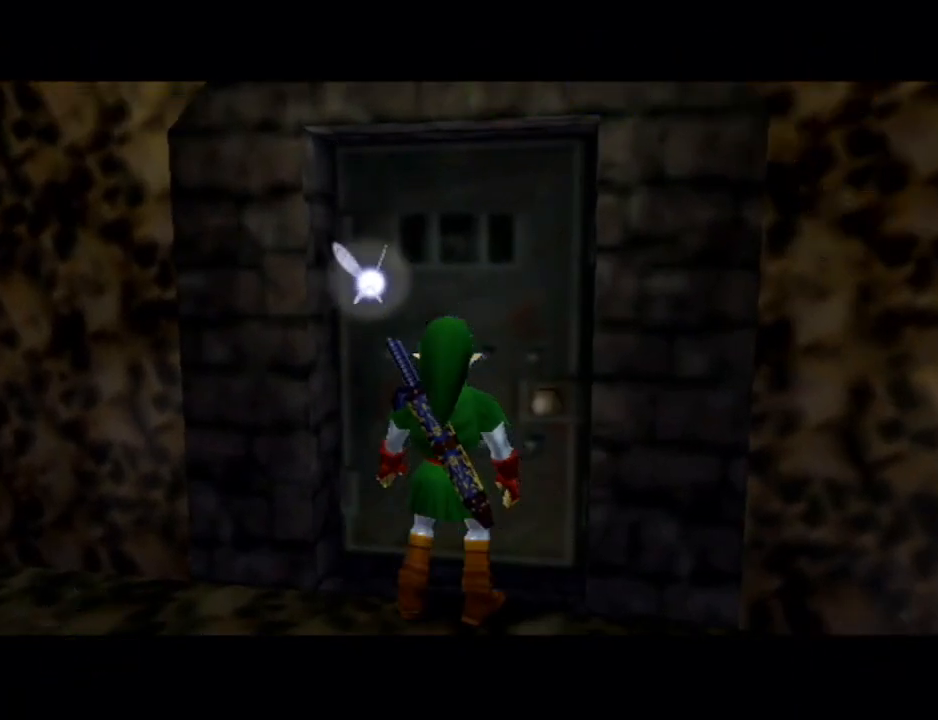
{"buttons": [], "left_stick": "center", "right_stick": "center", "events": [[33, "B", "down"], [67, "A", "up"], [67, "B", "up"], [133, "A", "down"], [133, "B", "down"], [233, "B", "up"], [267, "A", "up"], [333, "A", "down"], [367, "B", "down"], [400, "B", "up"], [433, "A", "up"]]}
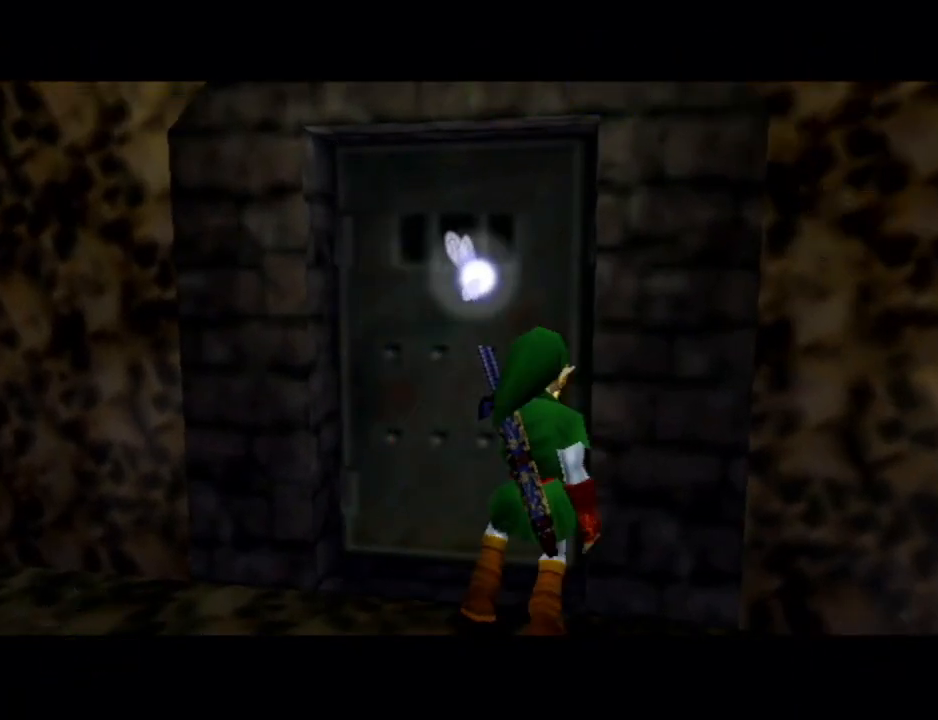
{"buttons": [], "left_stick": "center", "right_stick": "center", "events": [[33, "A", "down"], [100, "A", "up"], [167, "A", "down"], [200, "B", "down"], [267, "B", "up"], [300, "A", "up"], [400, "A", "down"], [400, "B", "down"], [467, "A", "up"], [467, "B", "up"]]}
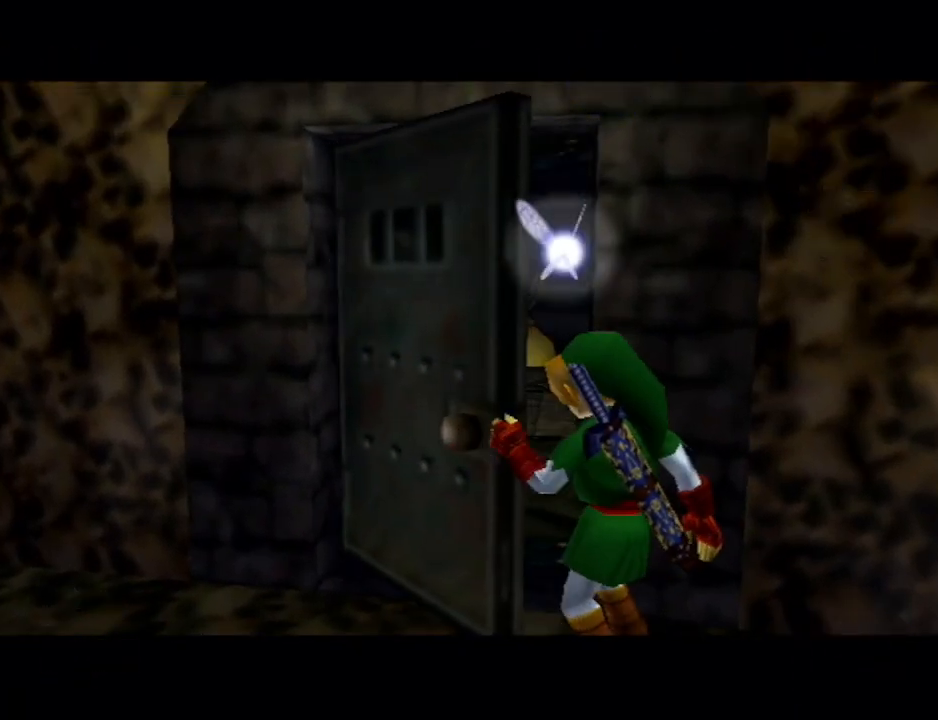
{"buttons": ["A", "B"], "left_stick": "center", "right_stick": "center", "events": [[67, "A", "down"], [67, "B", "down"], [133, "B", "up"], [167, "A", "up"], [233, "A", "down"], [267, "B", "down"], [333, "B", "up"], [367, "A", "up"], [433, "A", "down"], [433, "B", "down"]]}
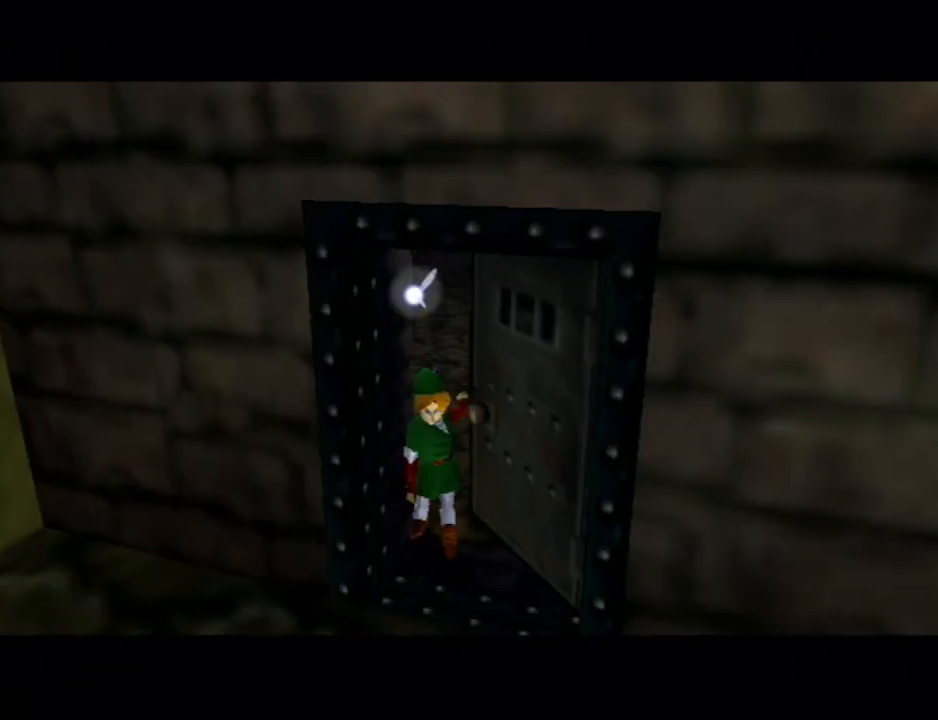
{"buttons": ["A", "B"], "left_stick": "center", "right_stick": "center", "events": [[33, "A", "up"], [33, "B", "up"], [100, "A", "down"], [100, "B", "down"], [167, "B", "up"], [200, "A", "up"], [300, "A", "down"], [300, "B", "down"], [367, "B", "up"], [400, "A", "up"], [500, "A", "down"], [500, "B", "down"]]}